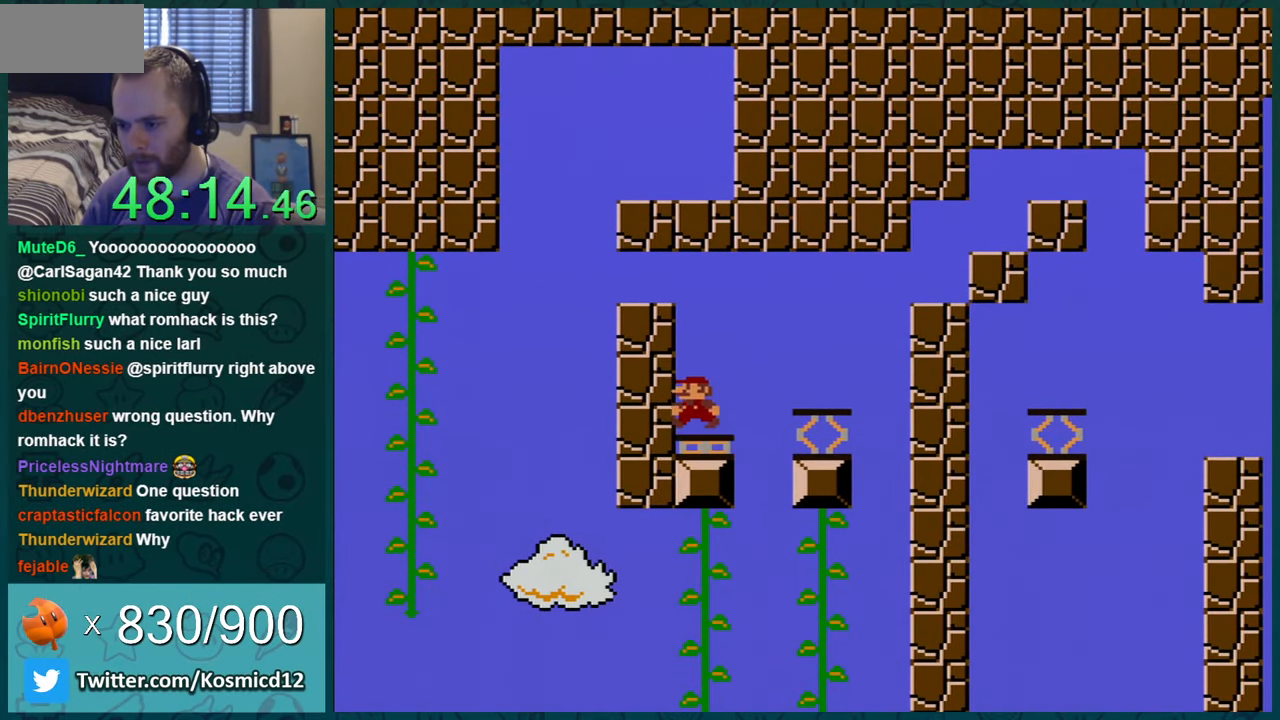
Gameplay with a controller (Nintendo layout); each line is a JSON object with the inputs held at the frame after it. "events" lists button and stick changes between this image and that frame as [ms after this image, input, new state], when the widget could be followed in between. Not read: L1 L3 R1 R3.
{"buttons": ["Y"], "events": [[34, "B", "down"], [284, "B", "up"], [434, "DPAD_LEFT", "up"]]}
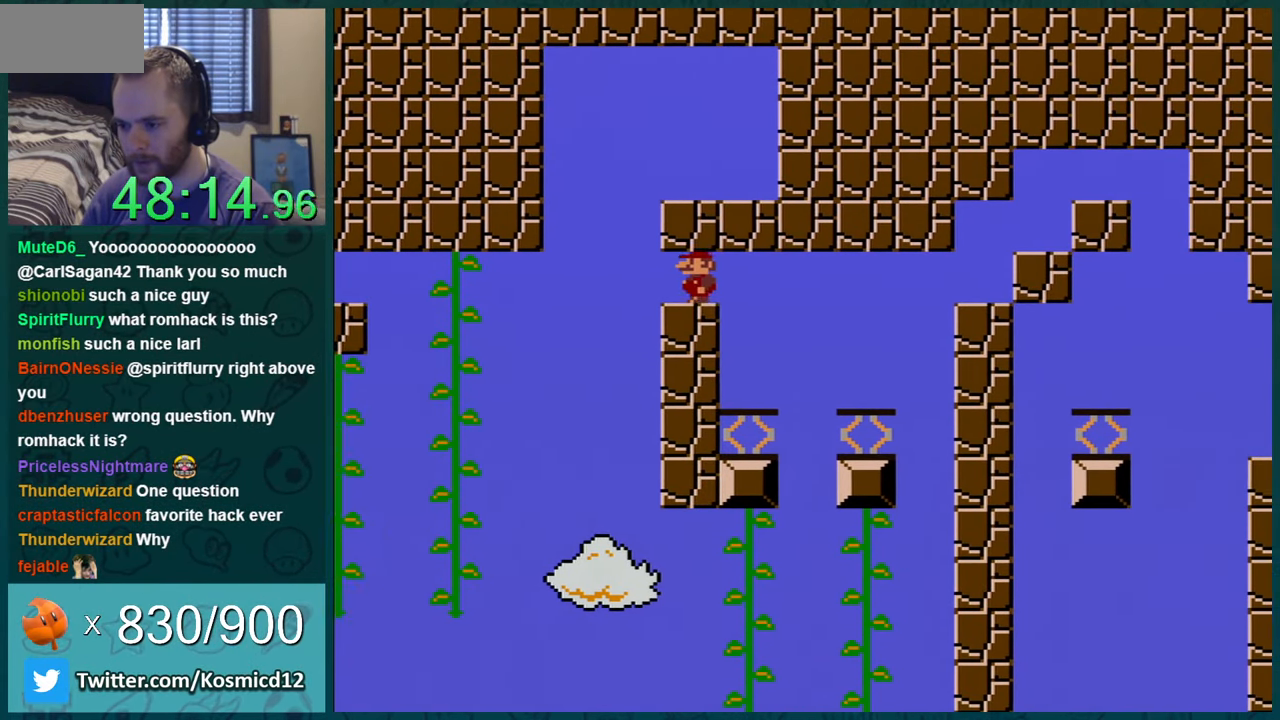
{"buttons": ["Y"], "events": [[383, "DPAD_LEFT", "down"], [450, "DPAD_LEFT", "up"]]}
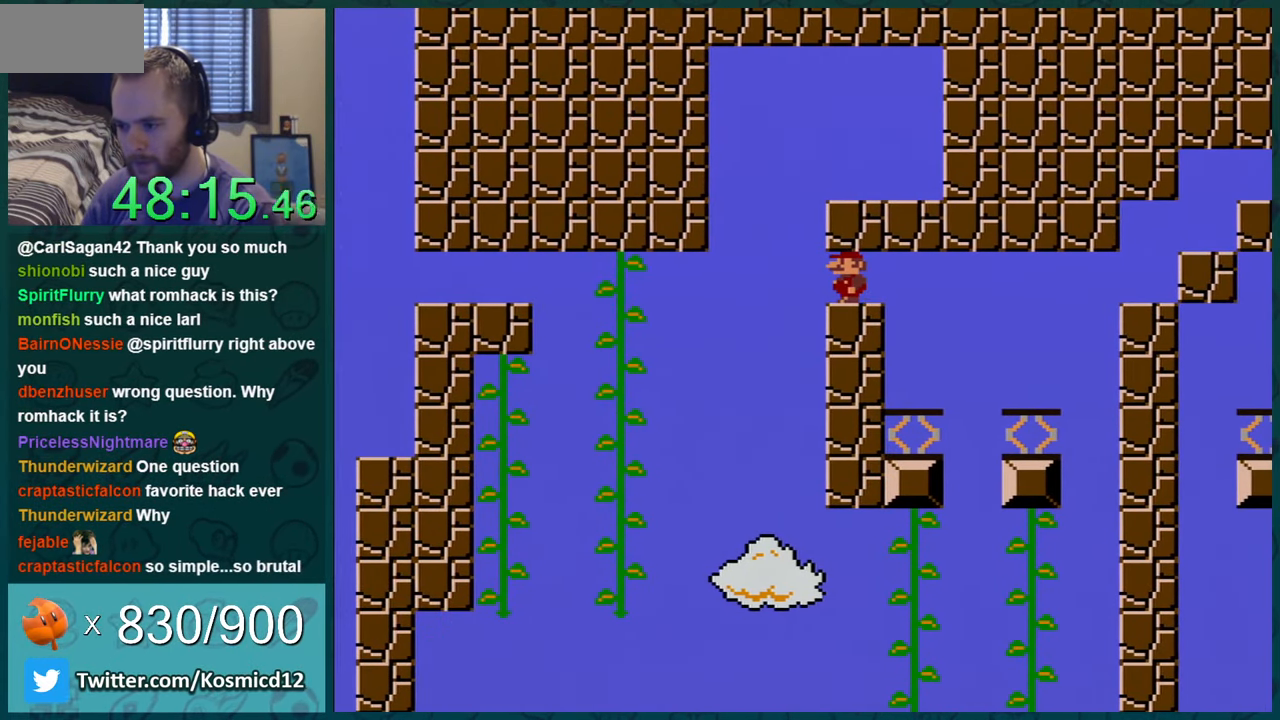
{"buttons": ["Y"], "events": [[184, "DPAD_LEFT", "down"], [250, "DPAD_LEFT", "up"]]}
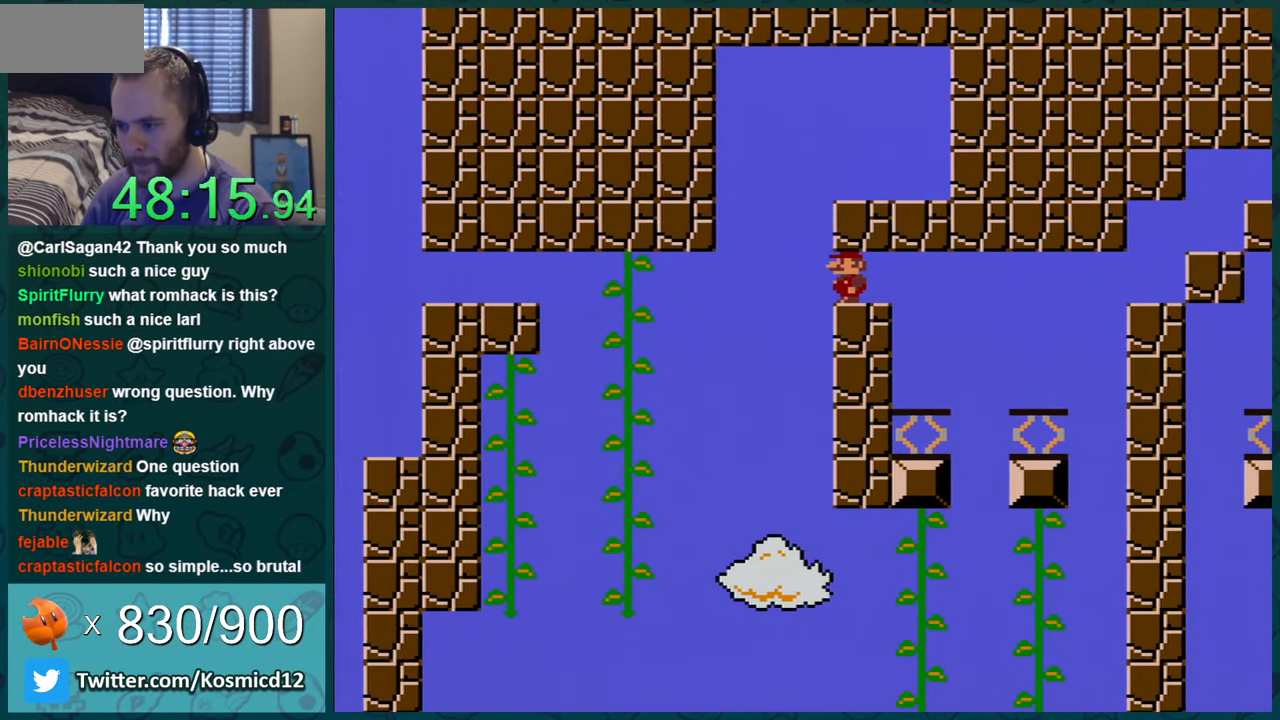
{"buttons": ["Y"], "events": [[50, "DPAD_LEFT", "down"], [117, "DPAD_LEFT", "up"], [367, "DPAD_LEFT", "down"], [400, "DPAD_LEFT", "up"]]}
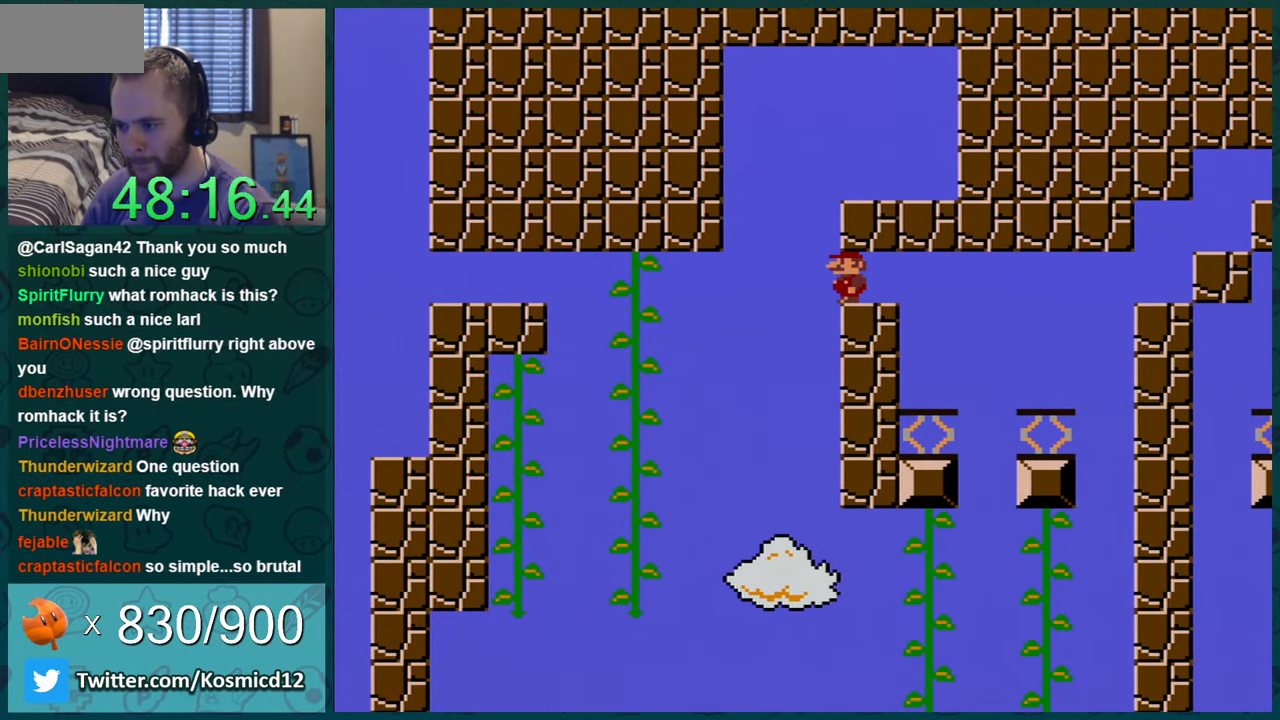
{"buttons": ["Y", "DPAD_LEFT"], "events": [[134, "DPAD_LEFT", "down"], [167, "DPAD_LEFT", "up"], [451, "DPAD_LEFT", "down"]]}
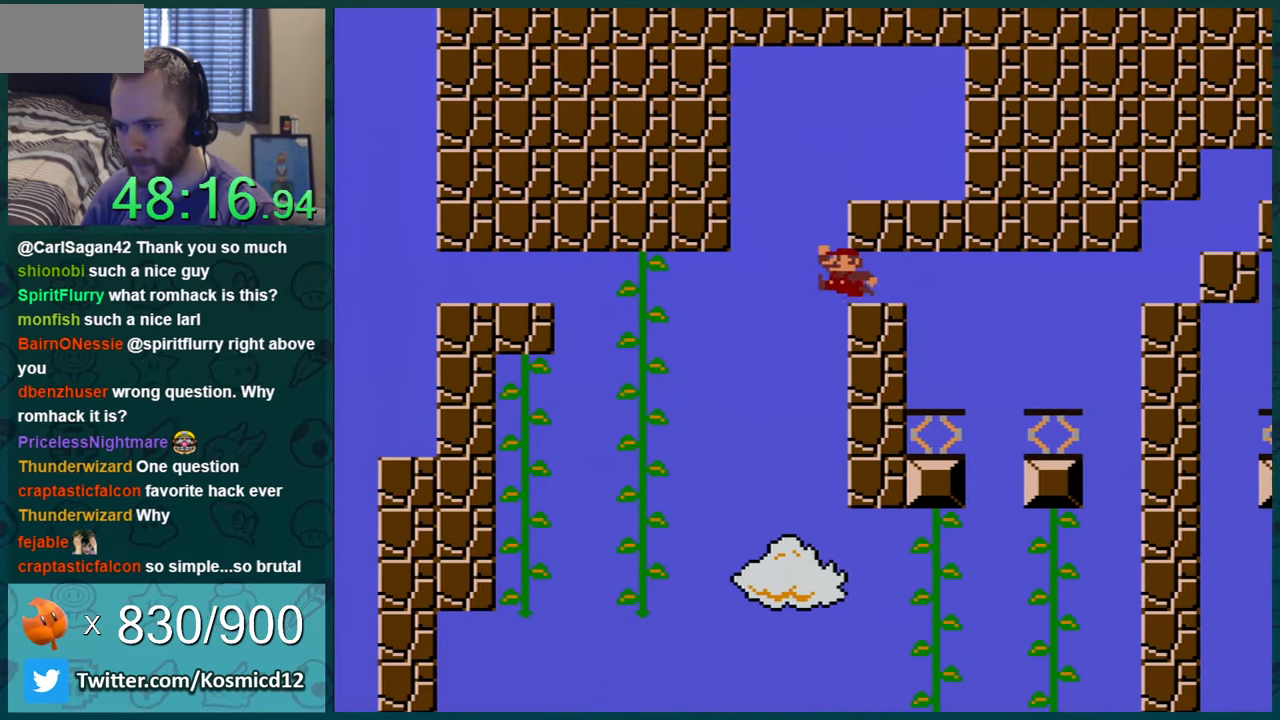
{"buttons": ["Y"], "events": [[17, "B", "down"], [50, "DPAD_LEFT", "up"], [50, "DPAD_RIGHT", "down"], [334, "DPAD_RIGHT", "up"], [367, "B", "up"]]}
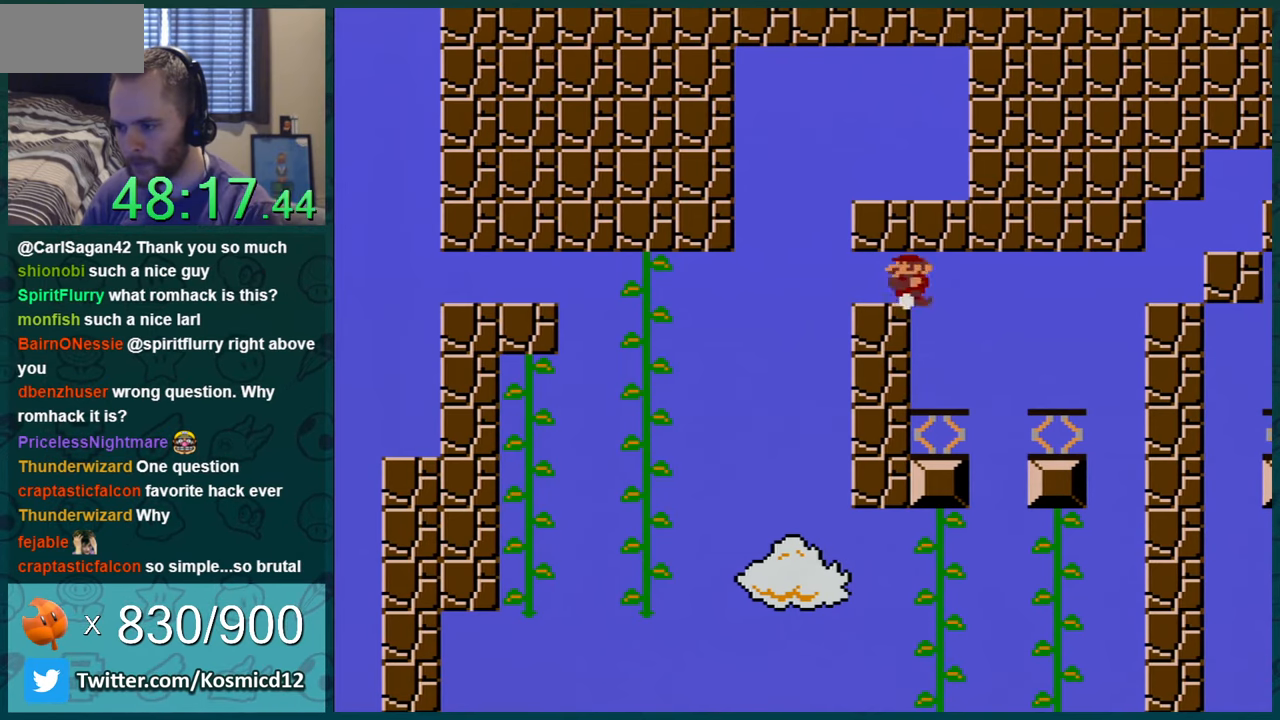
{"buttons": [], "events": [[16, "DPAD_LEFT", "down"], [117, "DPAD_LEFT", "up"], [233, "Y", "up"], [267, "DPAD_LEFT", "down"], [350, "DPAD_LEFT", "up"]]}
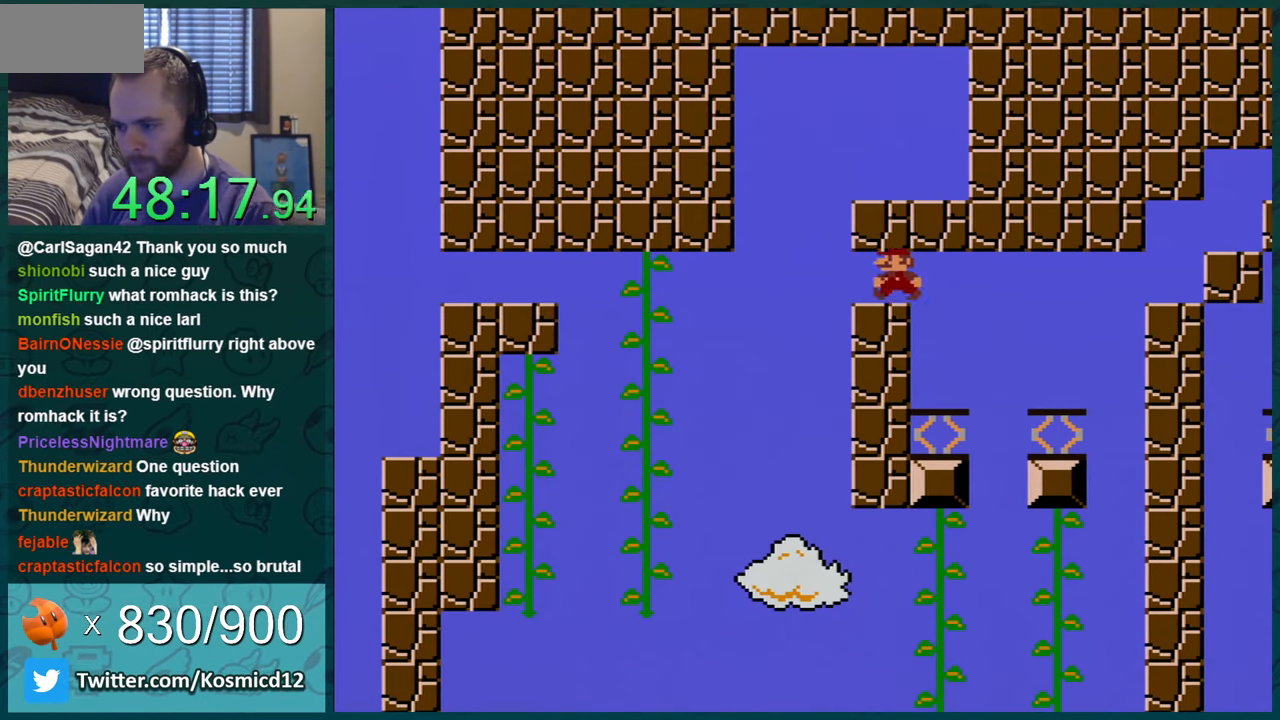
{"buttons": [], "events": [[17, "DPAD_LEFT", "down"], [134, "DPAD_LEFT", "up"], [301, "DPAD_LEFT", "down"], [417, "DPAD_LEFT", "up"]]}
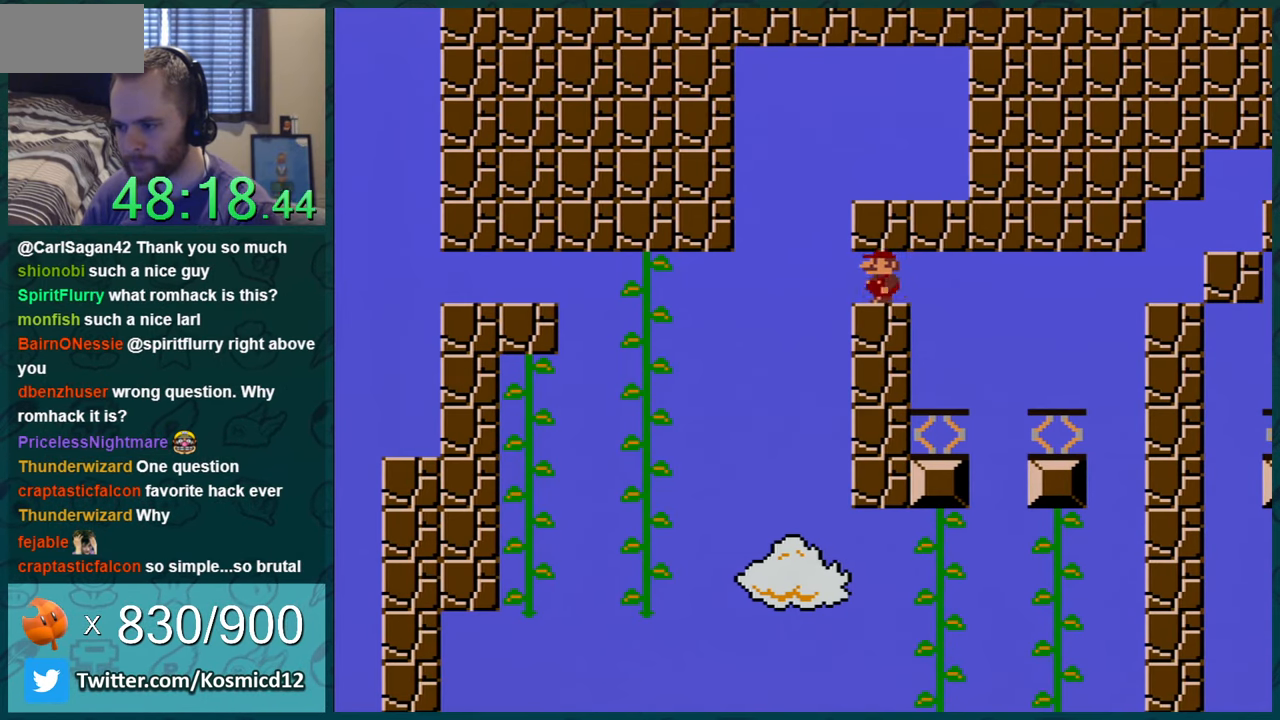
{"buttons": [], "events": [[66, "DPAD_LEFT", "down"], [200, "DPAD_LEFT", "up"], [383, "DPAD_LEFT", "down"], [484, "DPAD_LEFT", "up"]]}
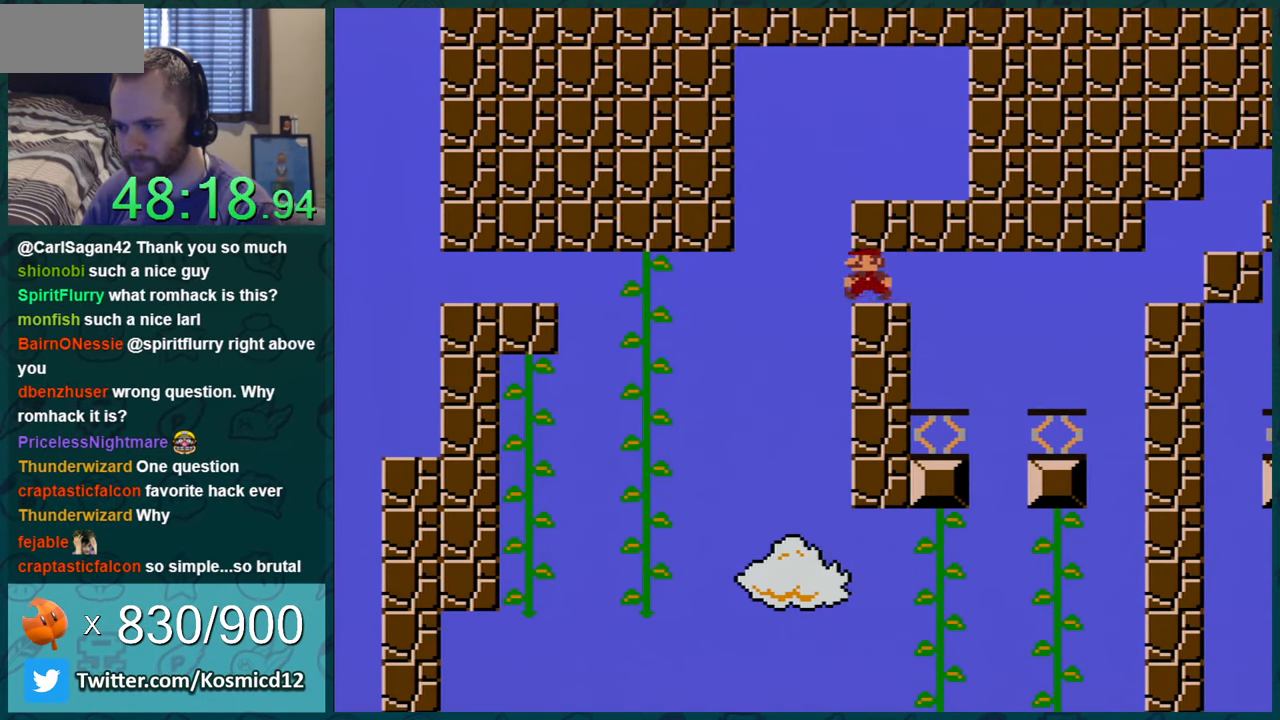
{"buttons": ["DPAD_LEFT"], "events": [[134, "DPAD_LEFT", "down"], [267, "DPAD_LEFT", "up"], [417, "DPAD_LEFT", "down"]]}
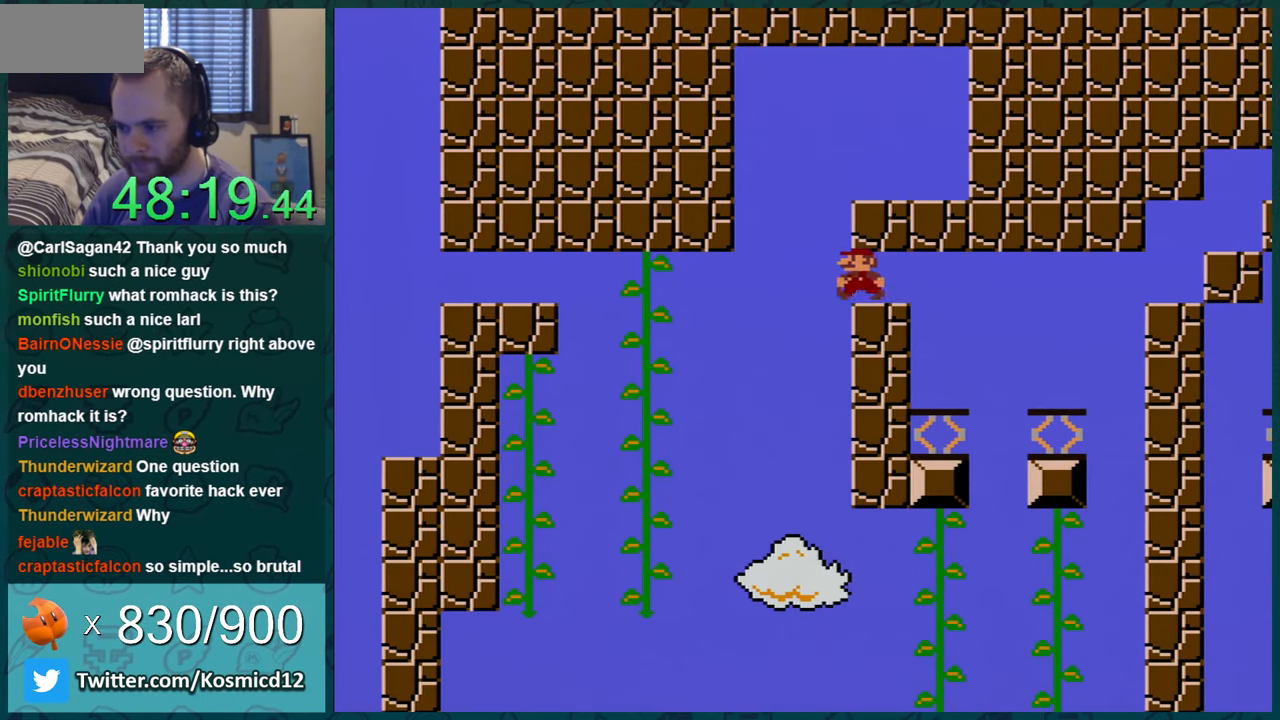
{"buttons": ["Y"], "events": [[16, "DPAD_LEFT", "up"], [283, "DPAD_LEFT", "down"], [283, "Y", "down"], [350, "DPAD_LEFT", "up"], [450, "Y", "up"], [484, "Y", "down"]]}
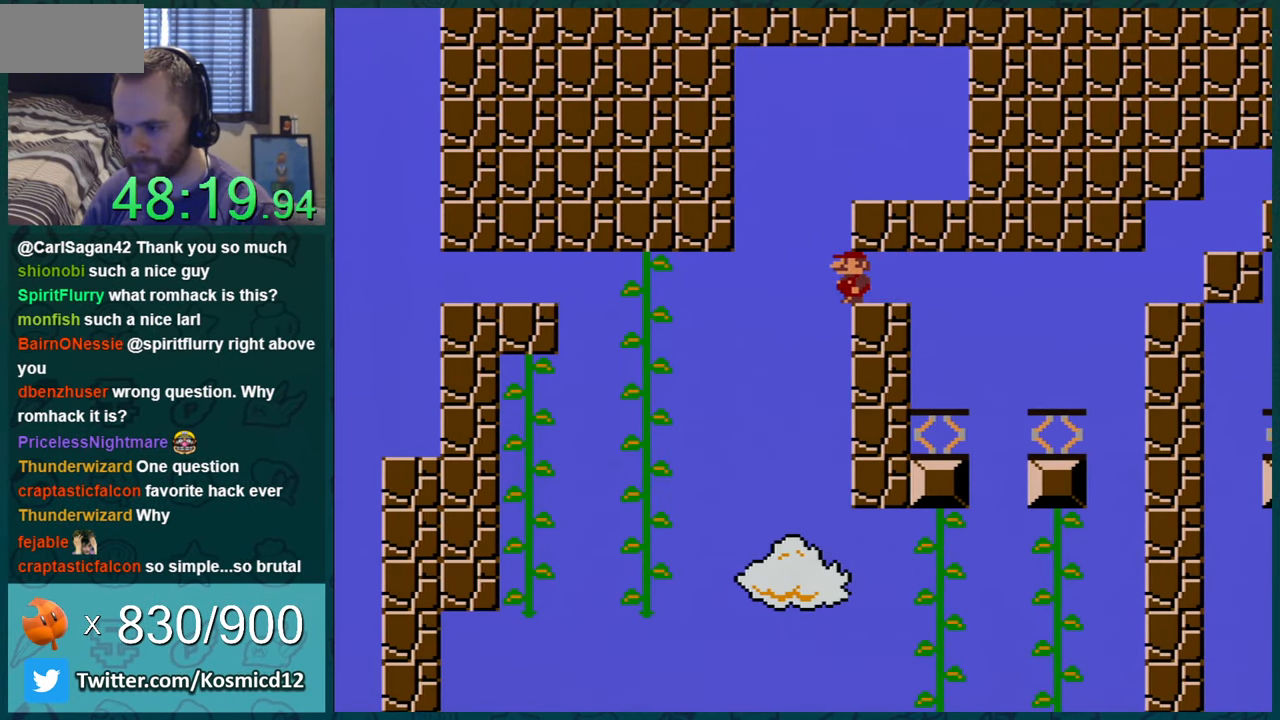
{"buttons": ["Y"], "events": [[67, "Y", "up"], [251, "DPAD_LEFT", "down"], [251, "Y", "down"], [284, "DPAD_LEFT", "up"]]}
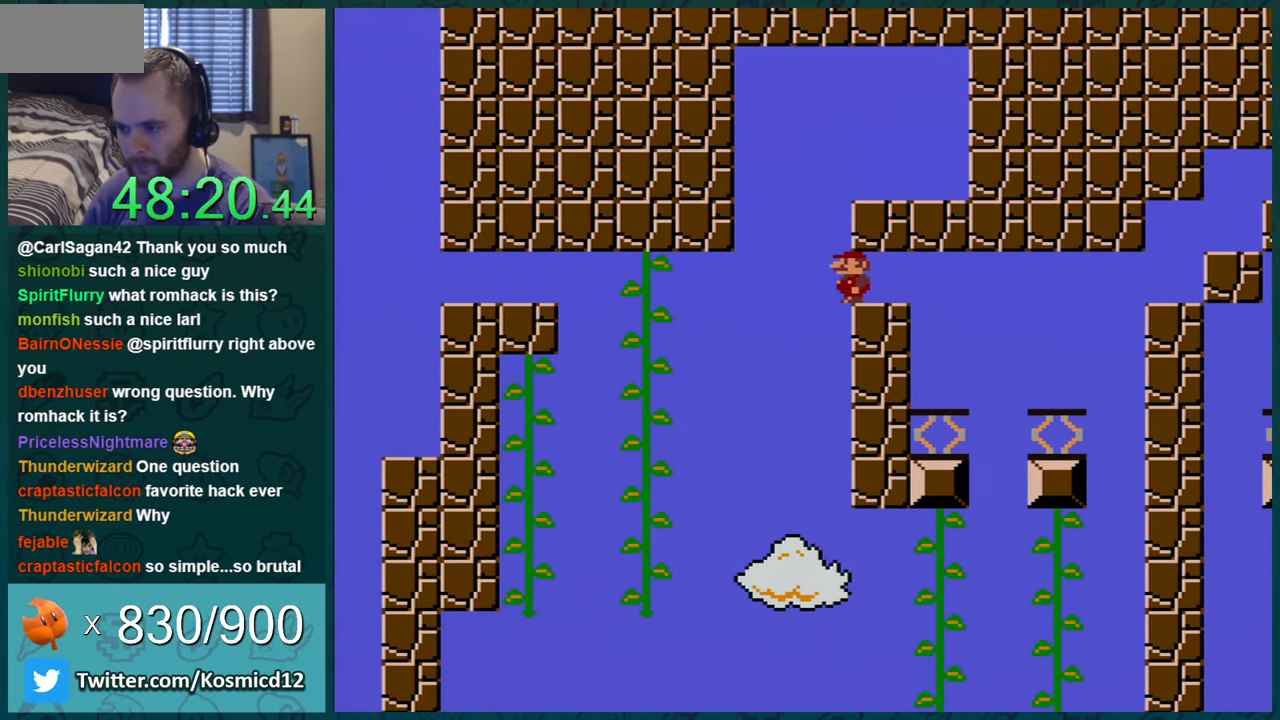
{"buttons": ["B", "Y", "DPAD_RIGHT"], "events": [[133, "DPAD_LEFT", "down"], [167, "B", "down"], [217, "DPAD_DOWN", "down"], [217, "DPAD_LEFT", "up"], [217, "DPAD_RIGHT", "down"], [250, "DPAD_DOWN", "up"]]}
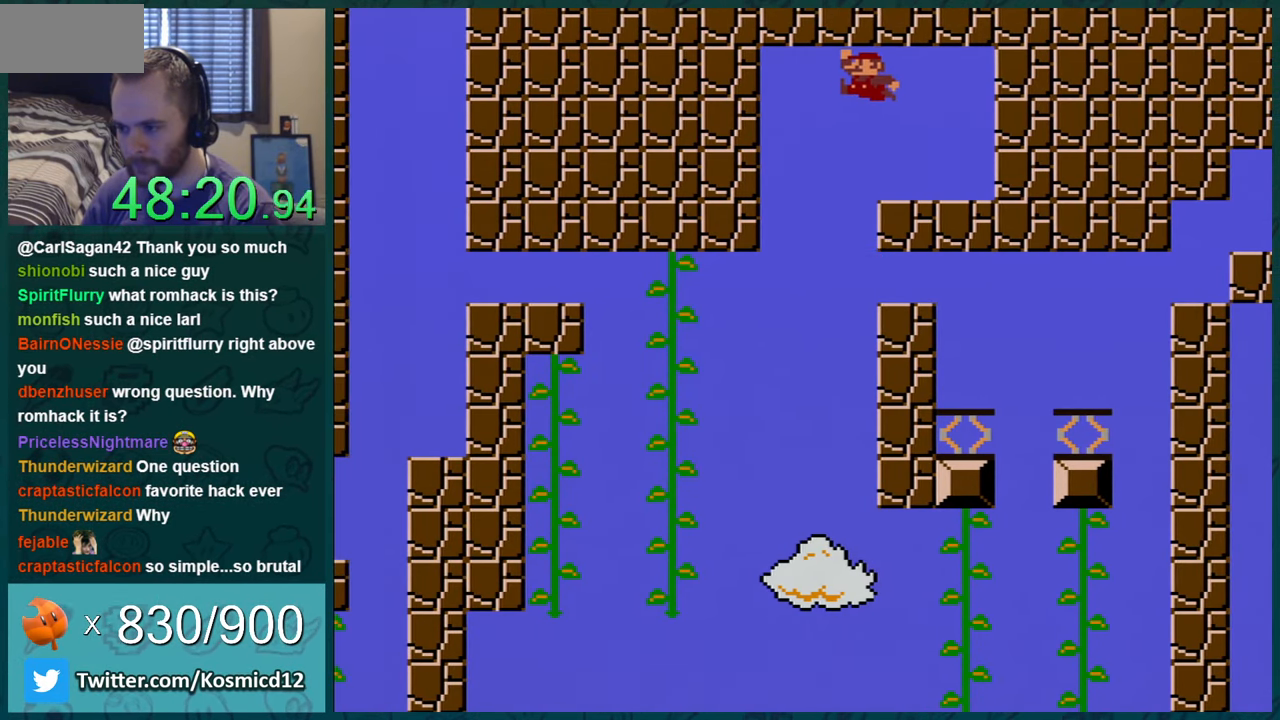
{"buttons": ["Y", "DPAD_RIGHT"], "events": [[34, "B", "up"]]}
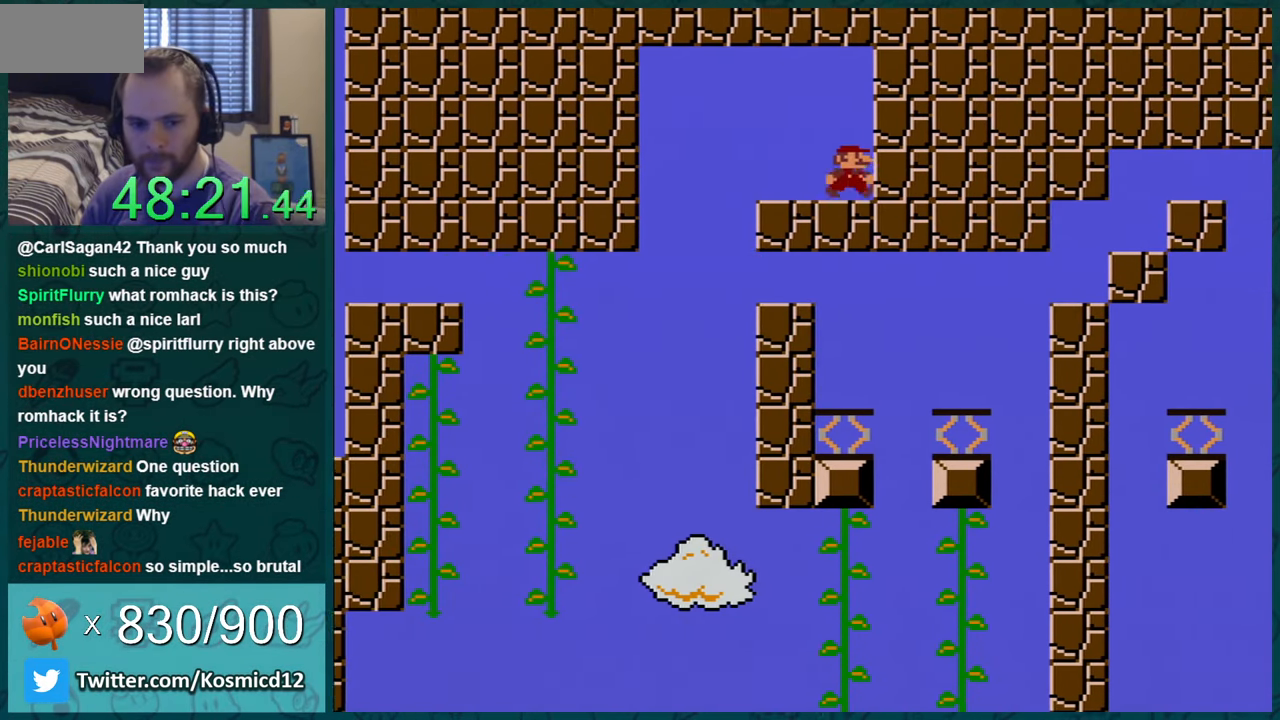
{"buttons": ["Y"], "events": [[33, "DPAD_RIGHT", "up"]]}
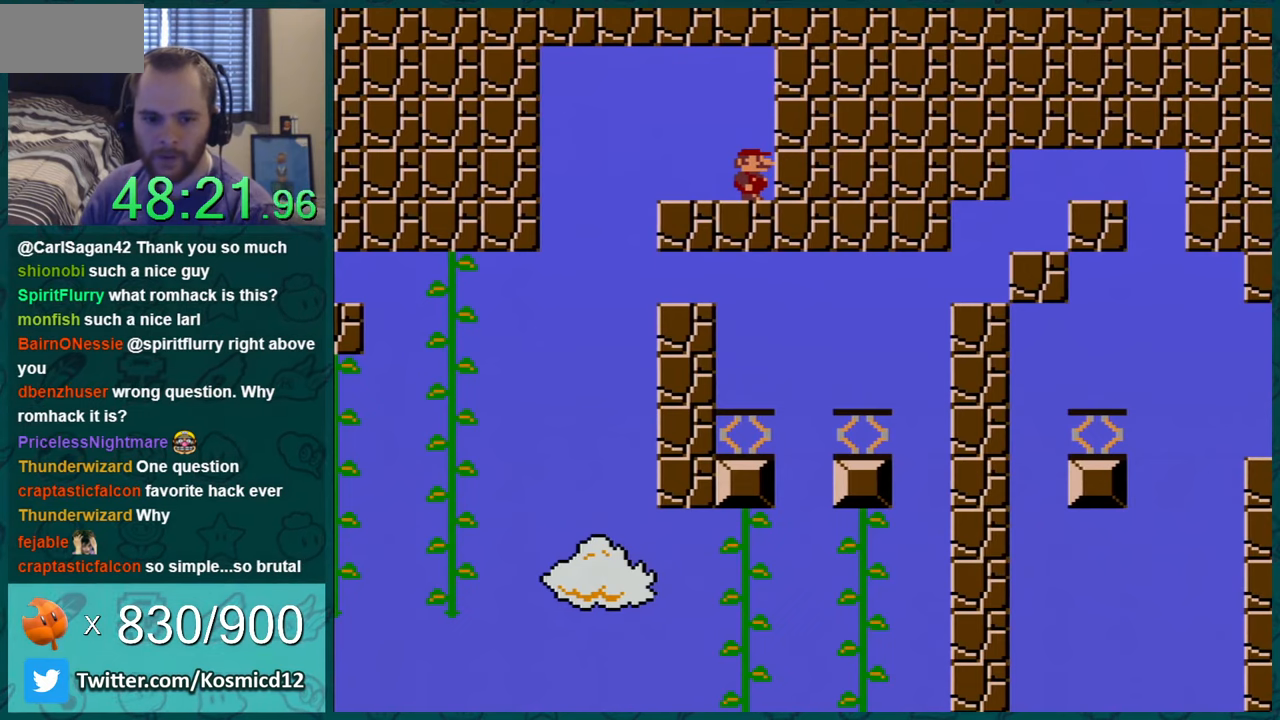
{"buttons": ["Y"], "events": []}
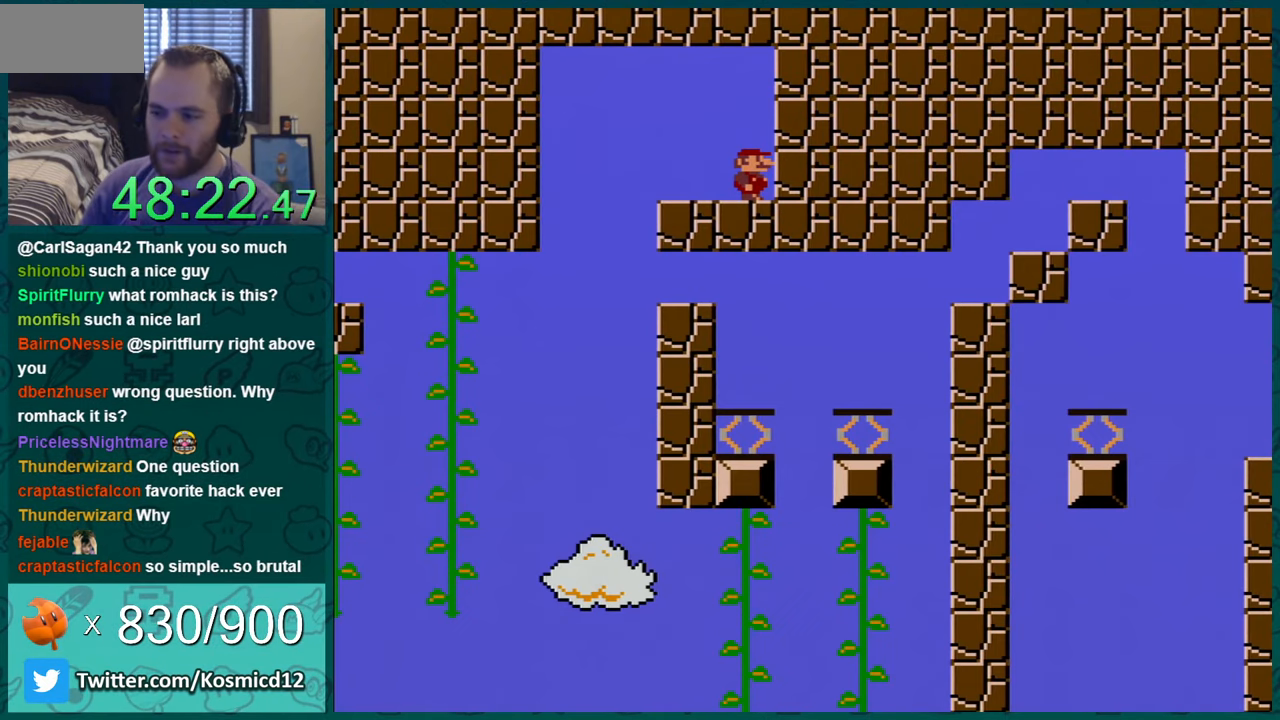
{"buttons": ["Y"], "events": []}
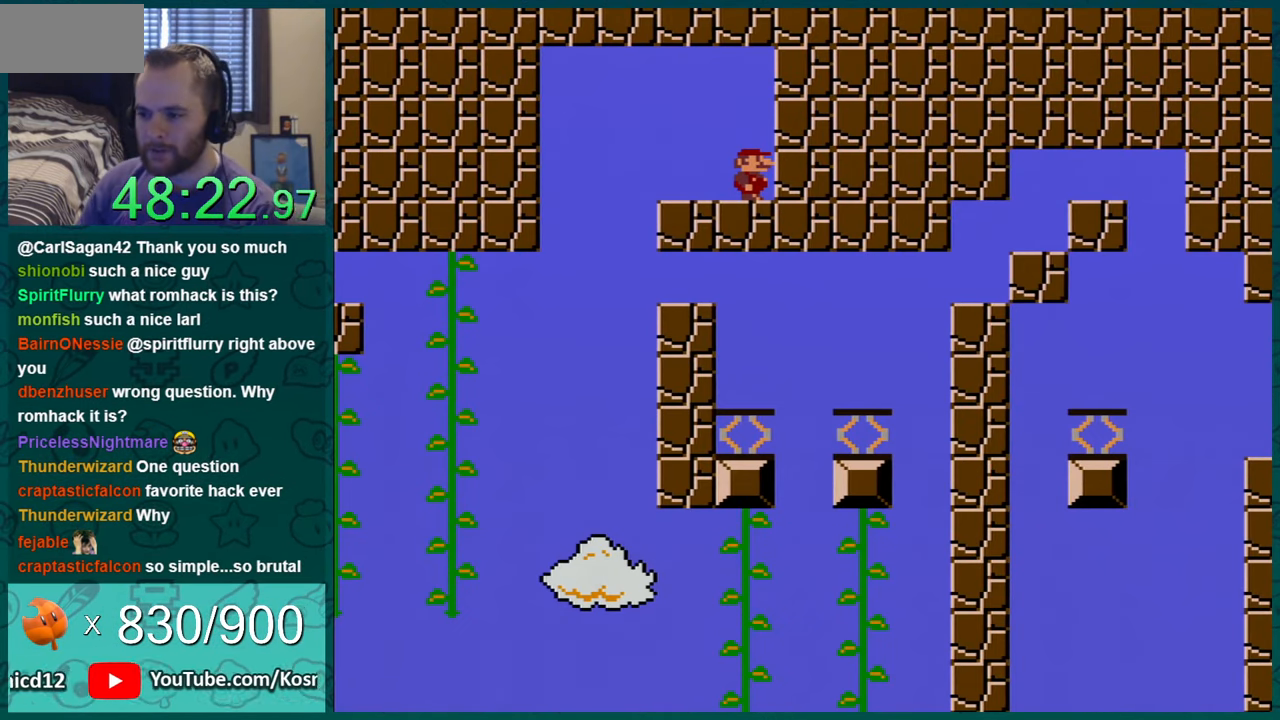
{"buttons": ["Y", "DPAD_LEFT"], "events": [[33, "DPAD_LEFT", "down"], [250, "Y", "up"], [283, "Y", "down"], [400, "B", "down"], [433, "B", "up"]]}
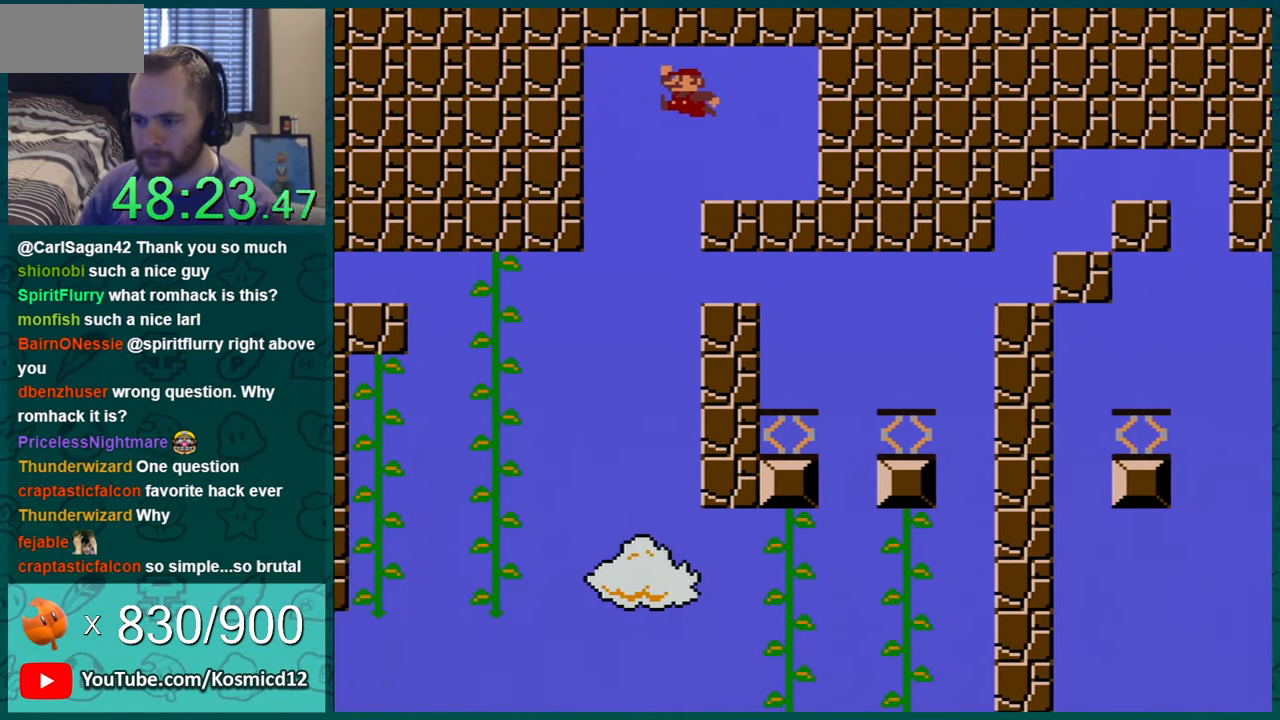
{"buttons": ["Y", "DPAD_LEFT"], "events": []}
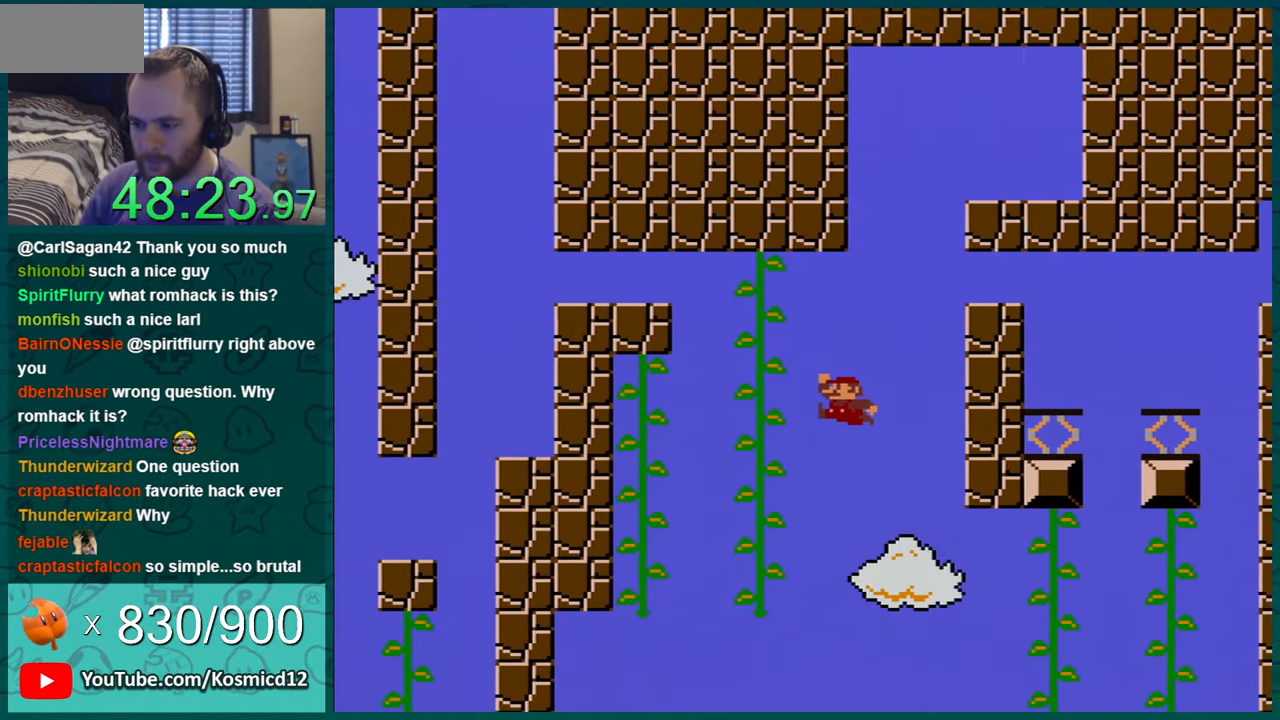
{"buttons": ["Y", "DPAD_UP", "DPAD_LEFT"], "events": [[183, "B", "down"], [250, "DPAD_UP", "down"], [467, "B", "up"]]}
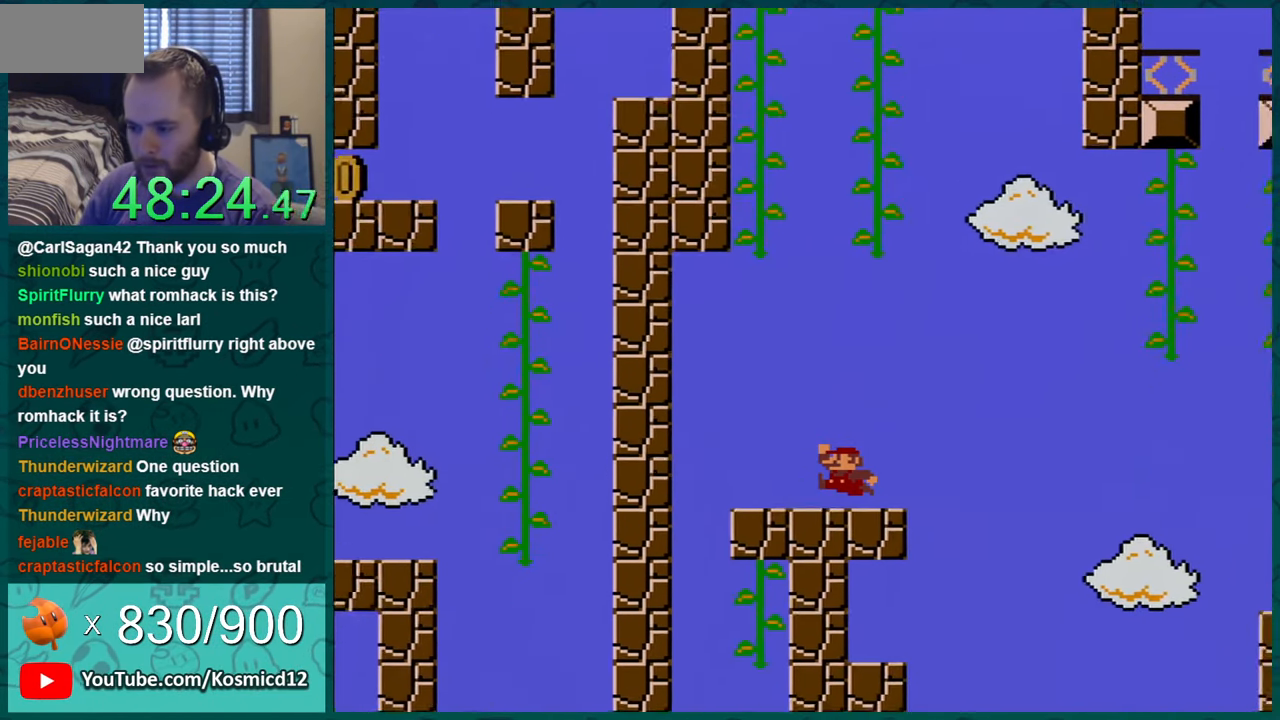
{"buttons": ["Y", "DPAD_RIGHT"], "events": [[50, "DPAD_UP", "up"], [117, "DPAD_LEFT", "up"], [150, "DPAD_RIGHT", "down"], [184, "B", "down"], [317, "B", "up"], [317, "DPAD_RIGHT", "up"], [434, "DPAD_RIGHT", "down"]]}
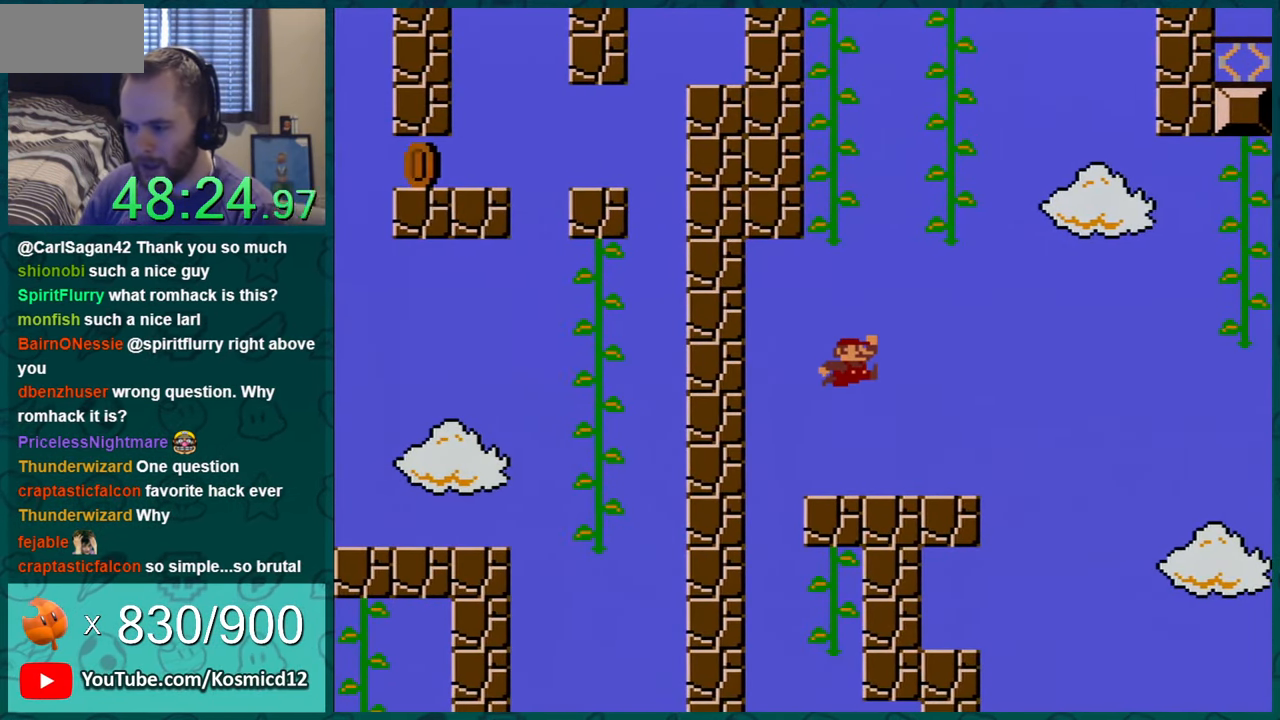
{"buttons": ["Y"], "events": [[66, "DPAD_RIGHT", "up"], [300, "DPAD_LEFT", "down"], [433, "DPAD_LEFT", "up"]]}
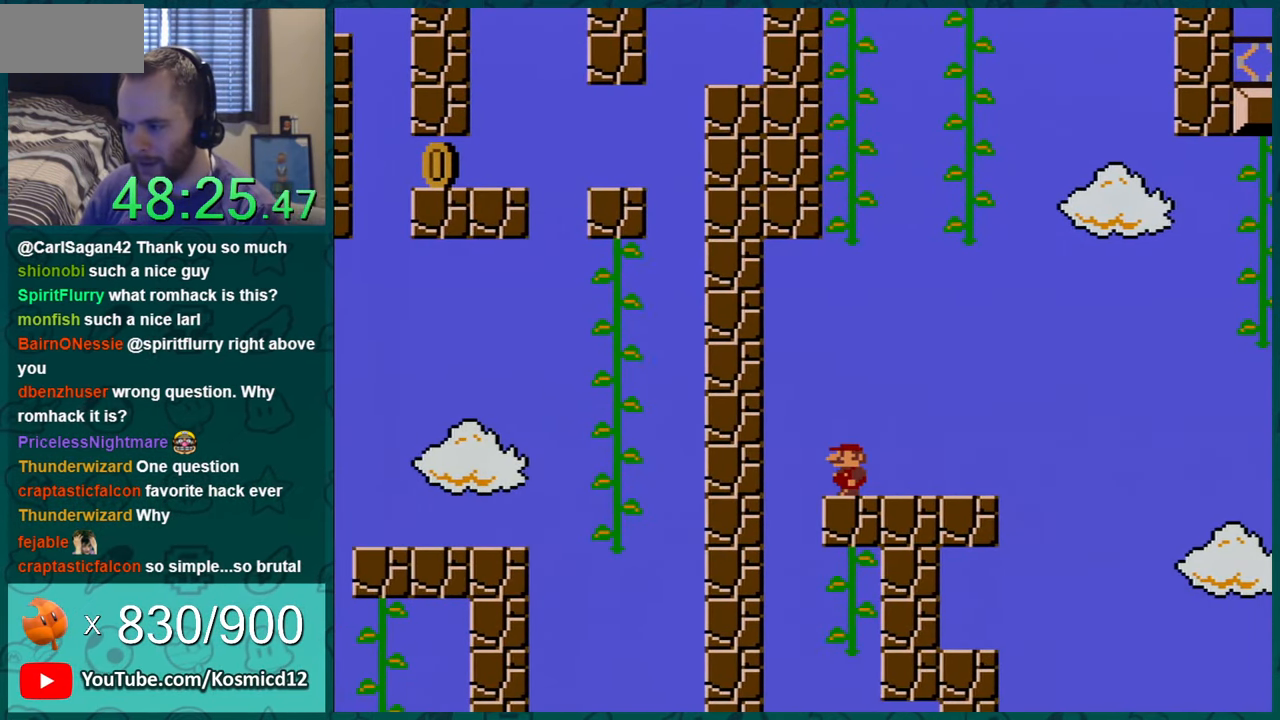
{"buttons": ["Y"], "events": [[284, "DPAD_LEFT", "down"], [400, "DPAD_LEFT", "up"]]}
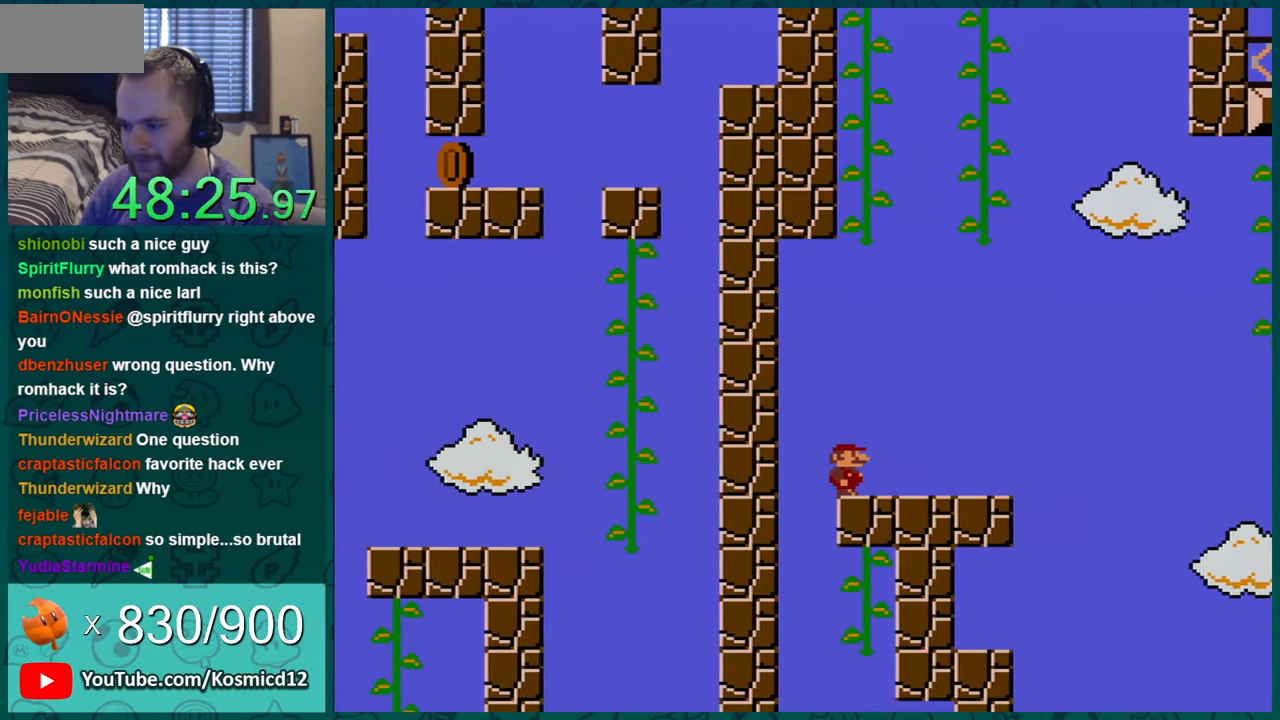
{"buttons": ["Y", "DPAD_RIGHT"], "events": [[16, "DPAD_RIGHT", "down"]]}
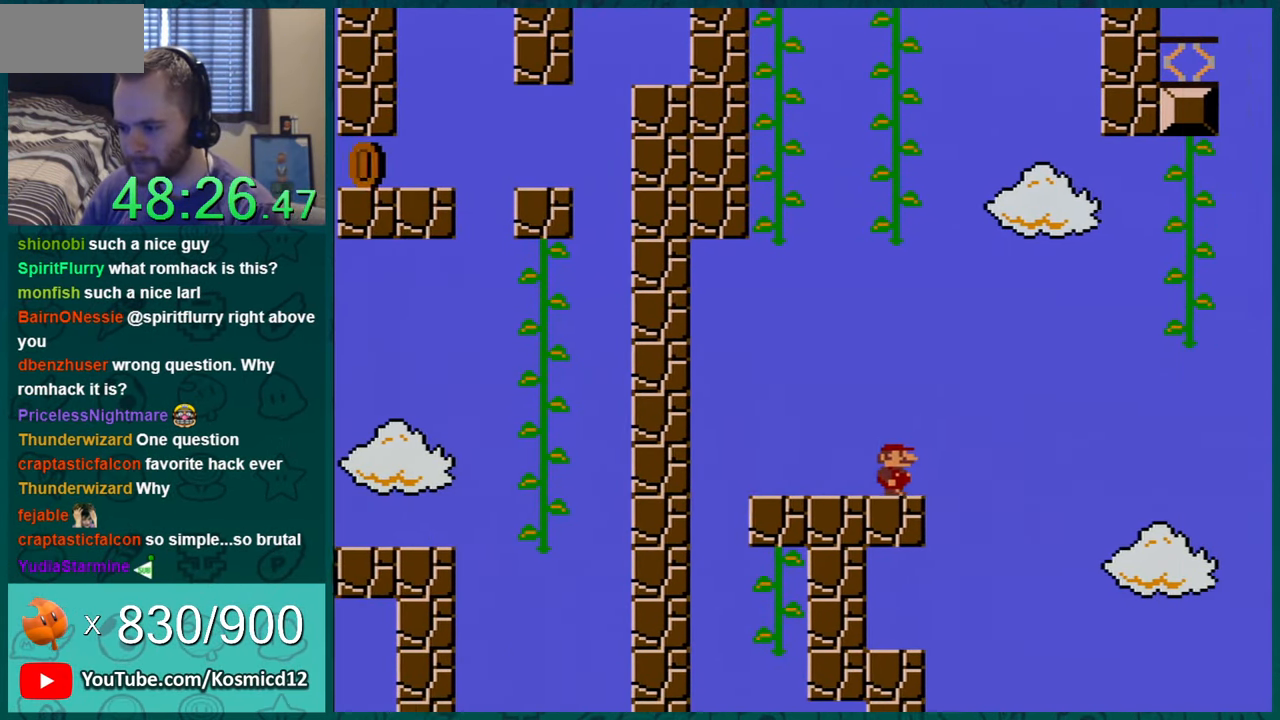
{"buttons": ["Y", "DPAD_RIGHT"], "events": [[83, "B", "down"], [433, "B", "up"]]}
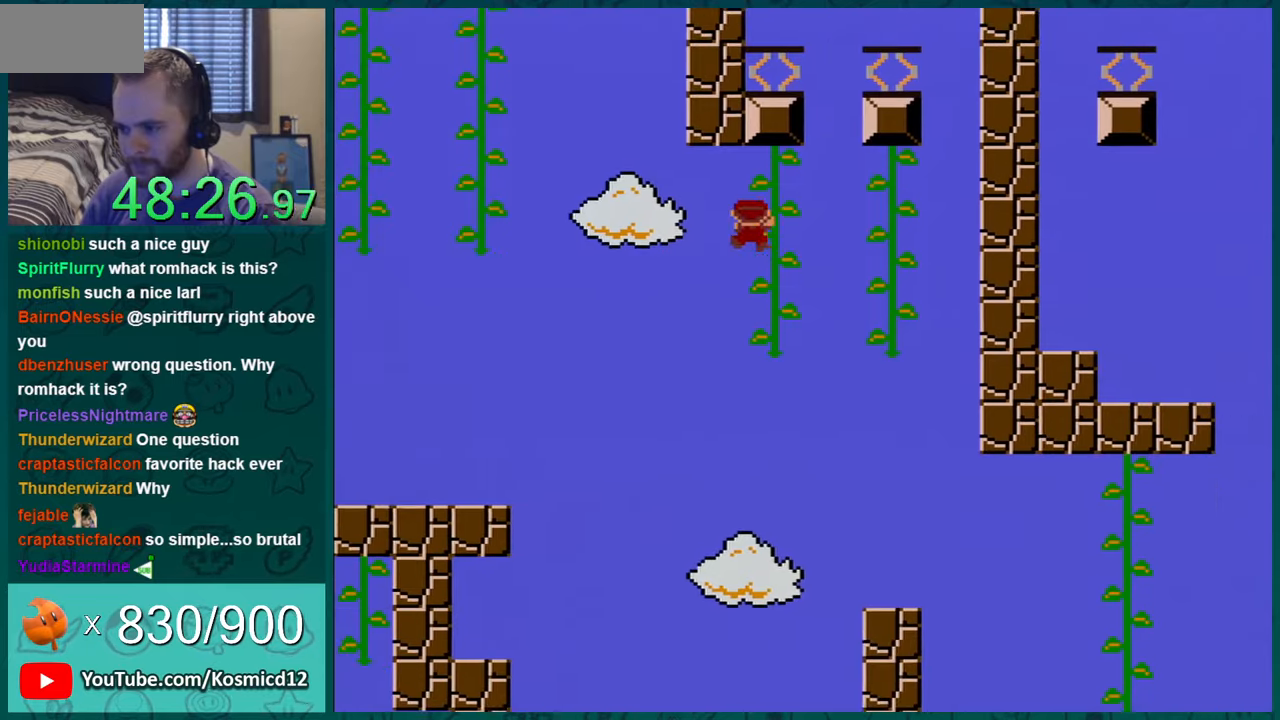
{"buttons": ["Y"], "events": [[16, "DPAD_UP", "down"], [50, "DPAD_RIGHT", "up"], [183, "DPAD_UP", "up"], [267, "DPAD_RIGHT", "down"], [417, "DPAD_RIGHT", "up"]]}
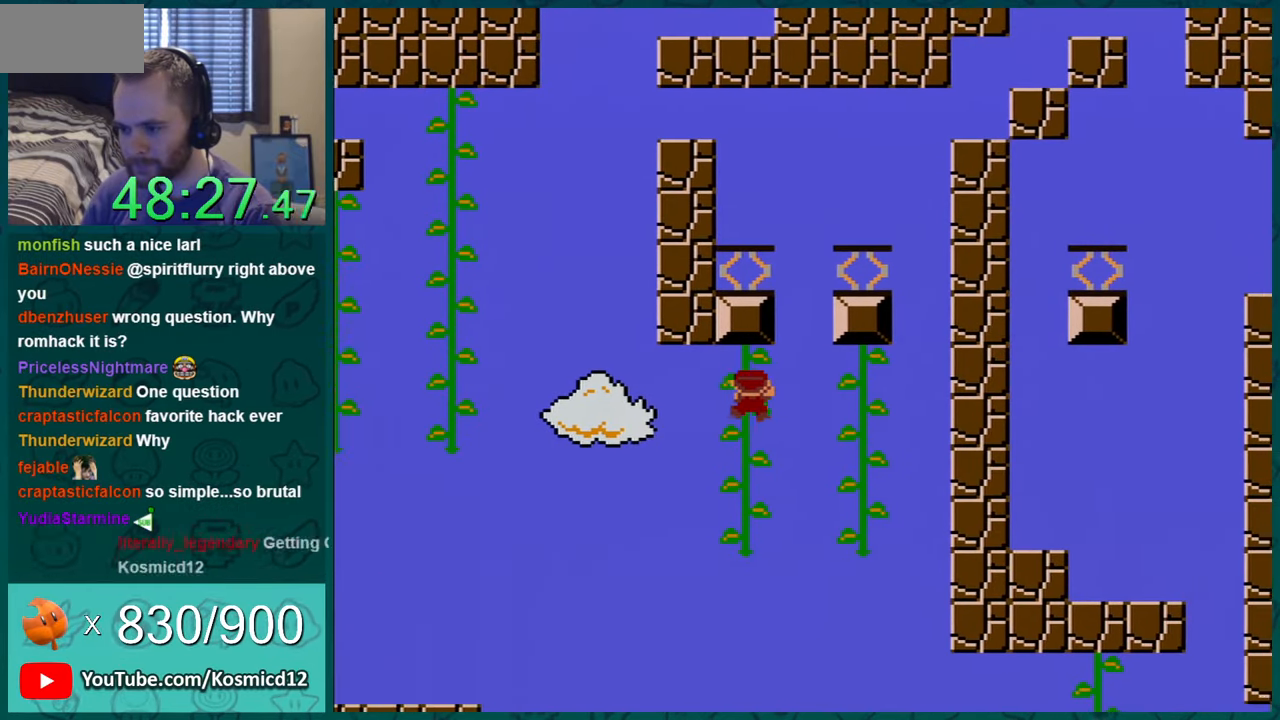
{"buttons": ["Y"], "events": [[50, "DPAD_RIGHT", "down"], [117, "DPAD_RIGHT", "up"], [401, "DPAD_RIGHT", "down"], [434, "DPAD_RIGHT", "up"]]}
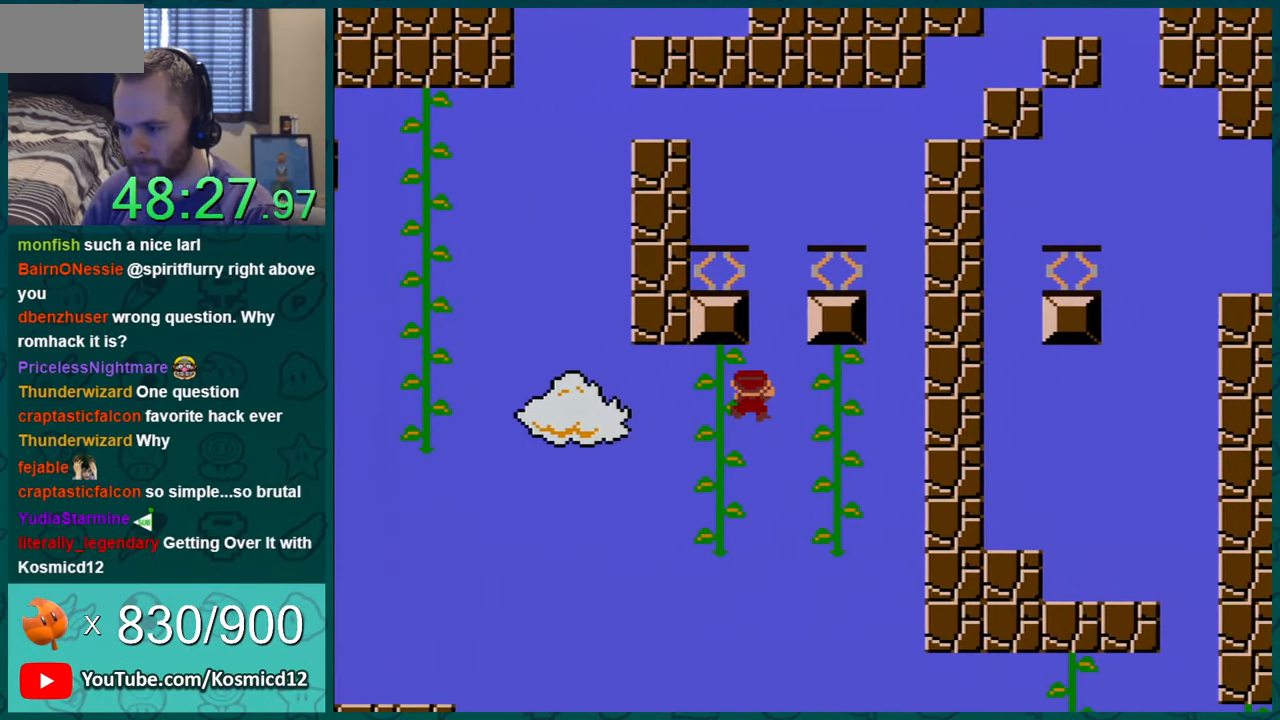
{"buttons": ["B", "Y", "DPAD_LEFT"], "events": [[150, "DPAD_RIGHT", "down"], [200, "B", "down"], [233, "DPAD_RIGHT", "up"], [267, "DPAD_LEFT", "down"]]}
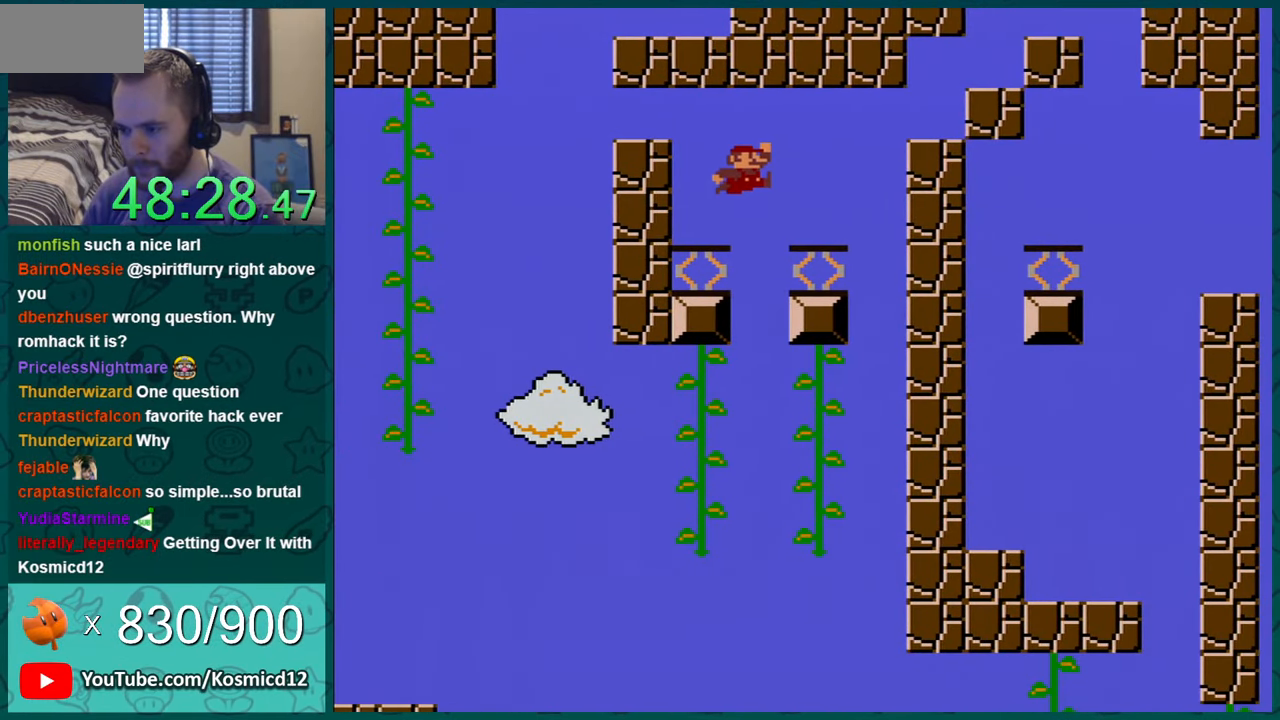
{"buttons": ["B", "Y", "DPAD_LEFT"], "events": [[50, "B", "up"], [134, "DPAD_LEFT", "up"], [267, "DPAD_LEFT", "down"], [417, "B", "down"]]}
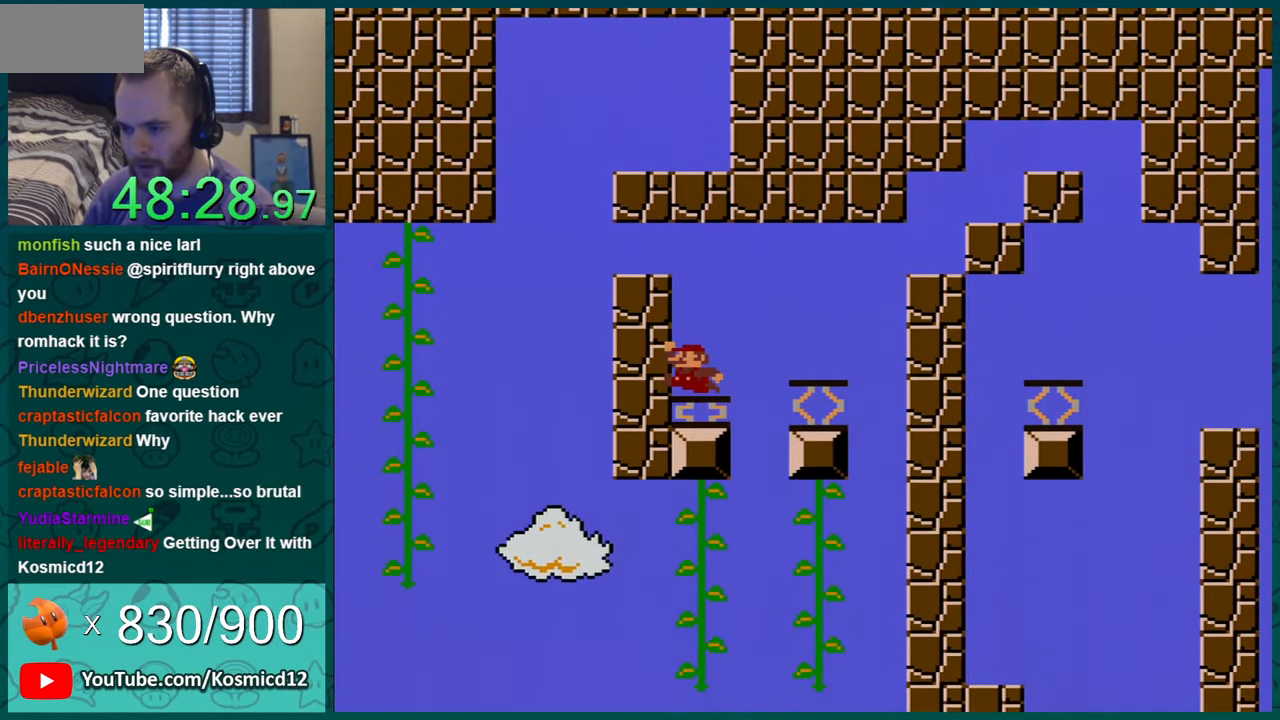
{"buttons": ["Y"], "events": [[233, "B", "up"], [300, "DPAD_LEFT", "up"]]}